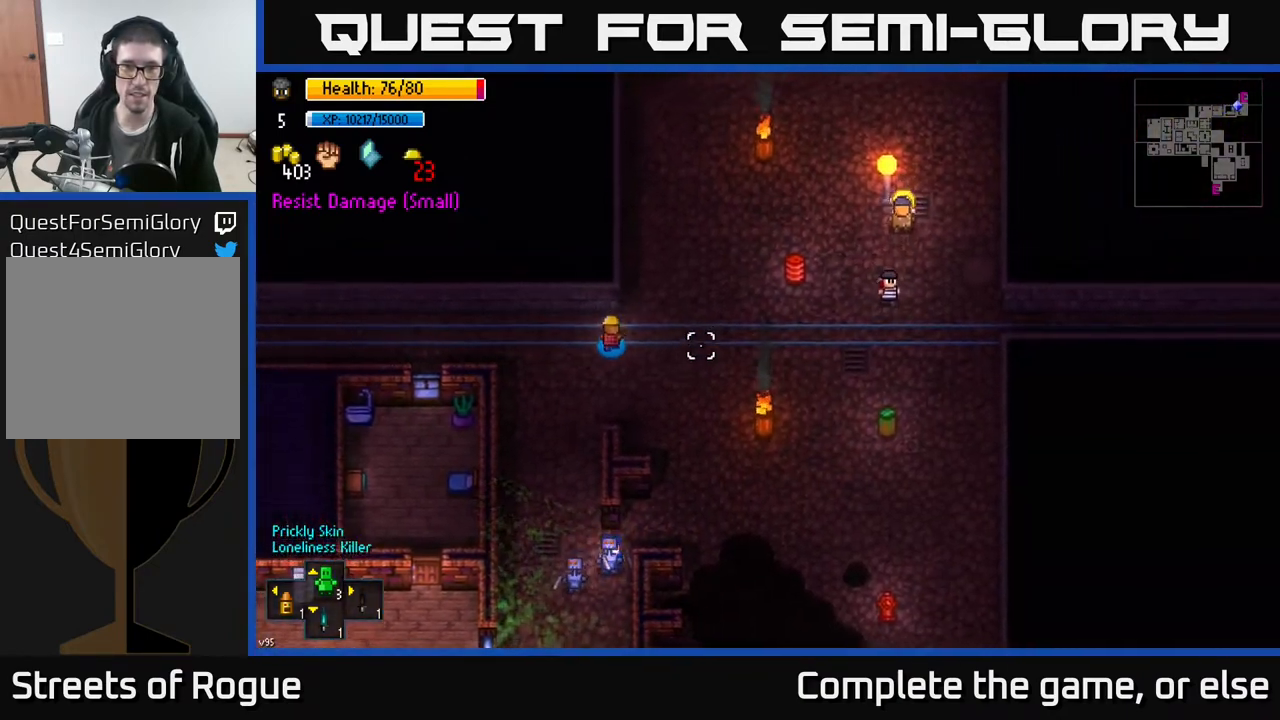
Gameplay with a controller (Xbox layout); each line is a JSON object with the inputs held at the frame after it. "events" lists button and stick changes between this image and that frame as [ms after this image, input, new state], when the widget could be followed in between.
{"buttons": [], "left_stick": "up-right", "right_stick": "up-right", "events": [[150, "left_stick", "up"], [333, "right_stick", "up-right"], [433, "left_stick", "up-right"]]}
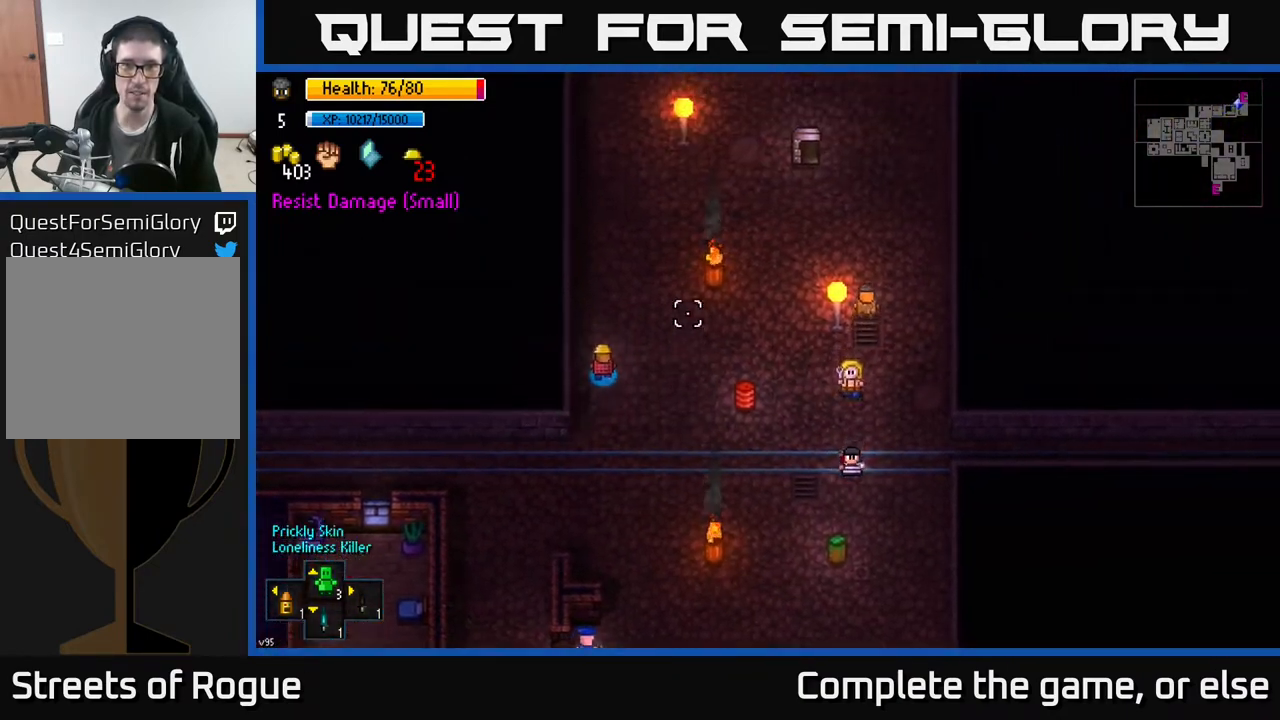
{"buttons": [], "left_stick": "up", "right_stick": "up-right", "events": [[150, "left_stick", "up"]]}
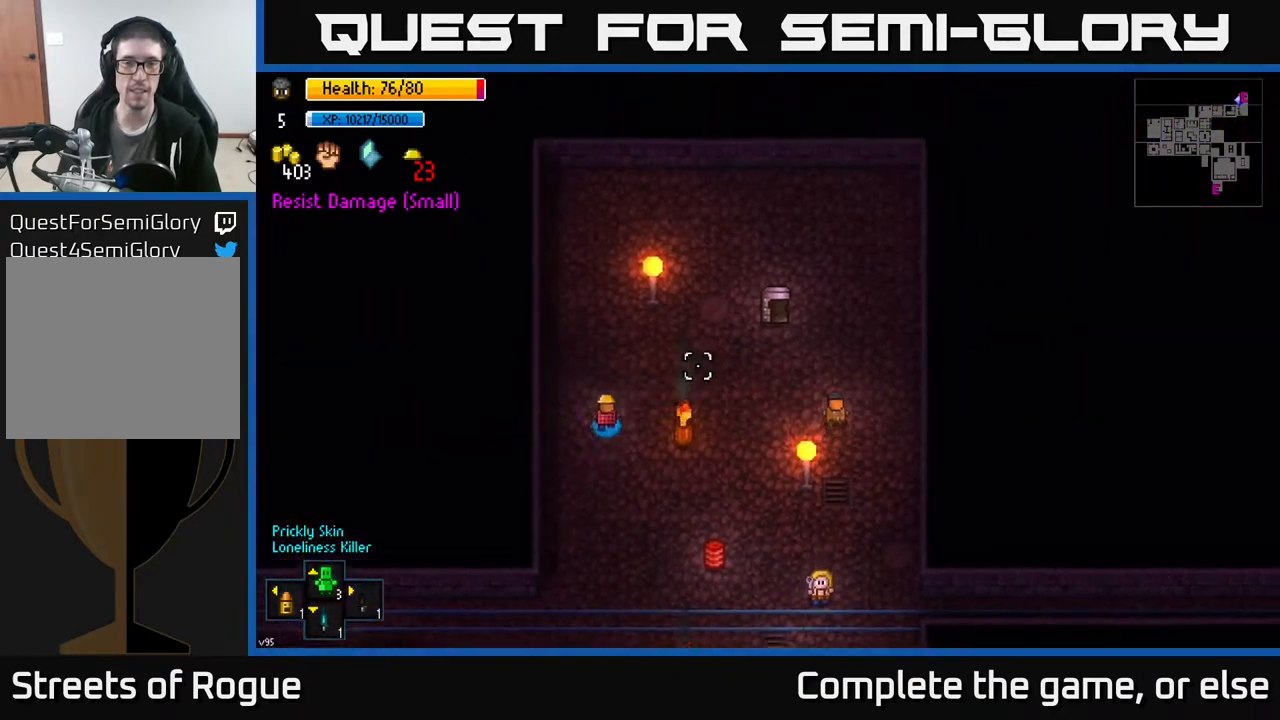
{"buttons": [], "left_stick": "right", "right_stick": "down", "events": [[17, "left_stick", "up-right"], [100, "right_stick", "right"], [483, "left_stick", "right"], [500, "right_stick", "down"]]}
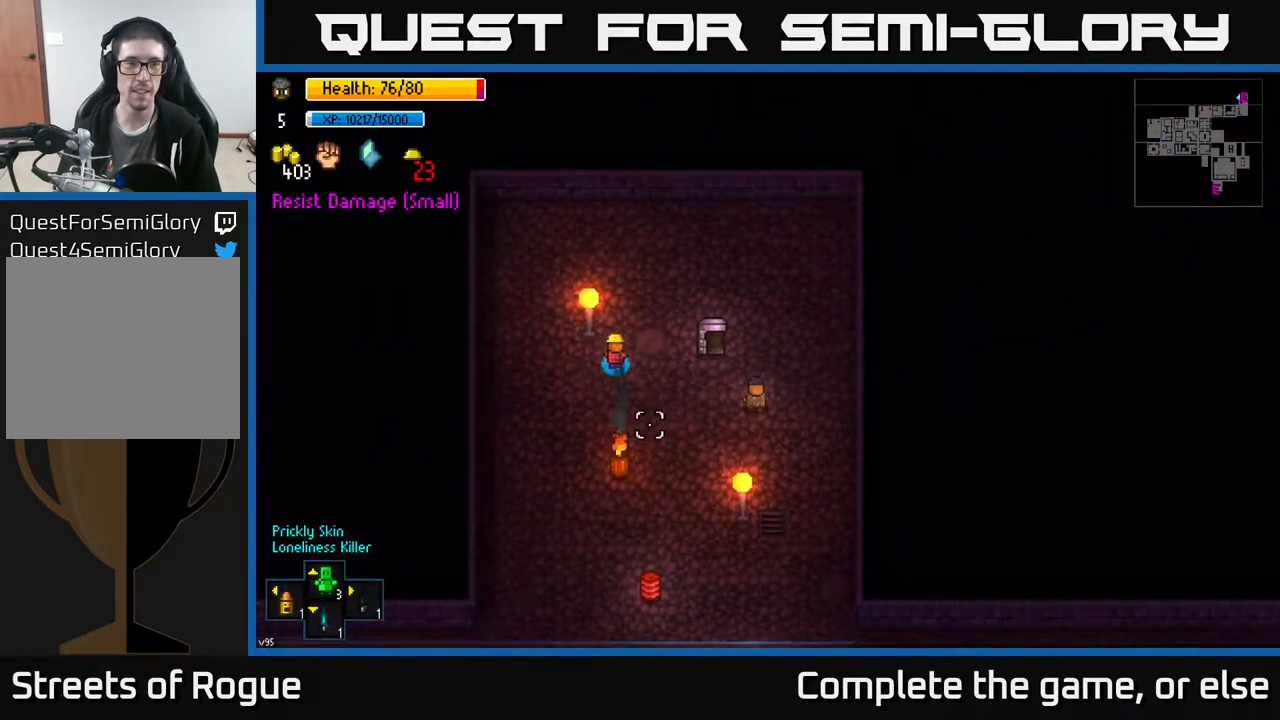
{"buttons": ["A"], "left_stick": "center", "right_stick": "center", "events": [[50, "right_stick", "center"], [283, "left_stick", "center"], [500, "A", "down"]]}
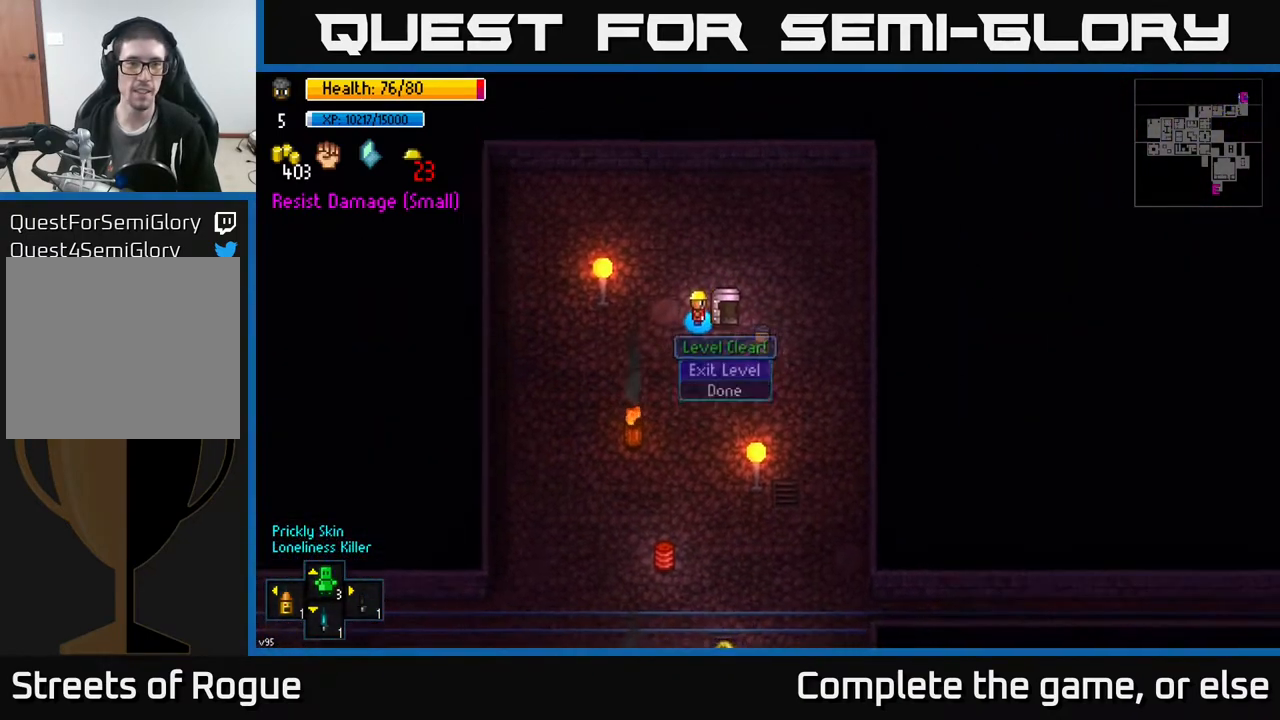
{"buttons": [], "left_stick": "center", "right_stick": "center", "events": [[67, "A", "up"], [317, "A", "down"], [450, "A", "up"]]}
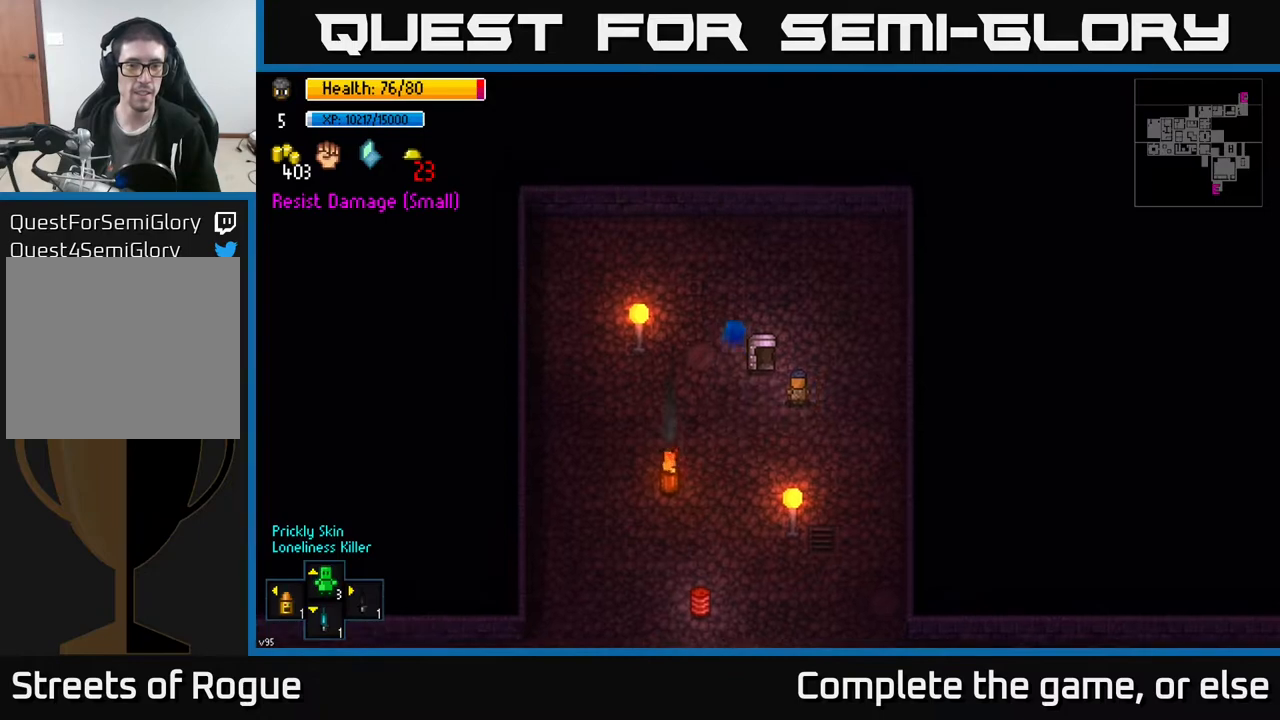
{"buttons": [], "left_stick": "center", "right_stick": "center", "events": []}
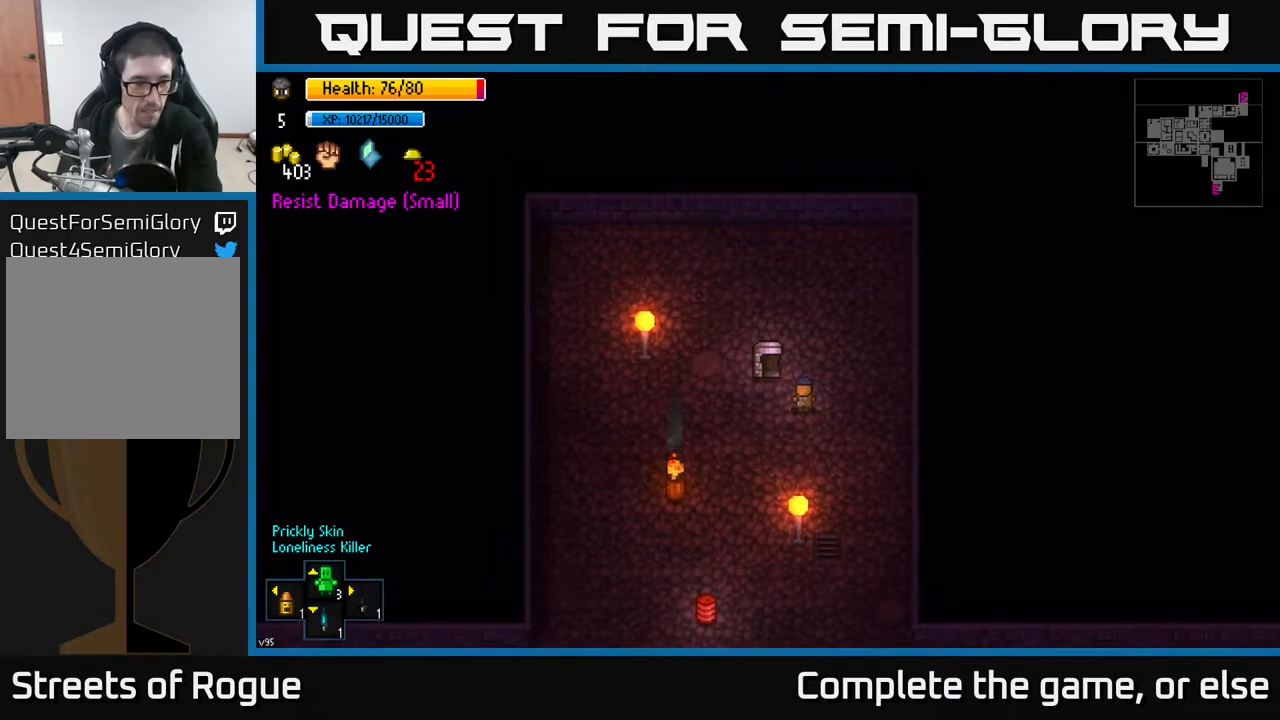
{"buttons": [], "left_stick": "center", "right_stick": "center", "events": []}
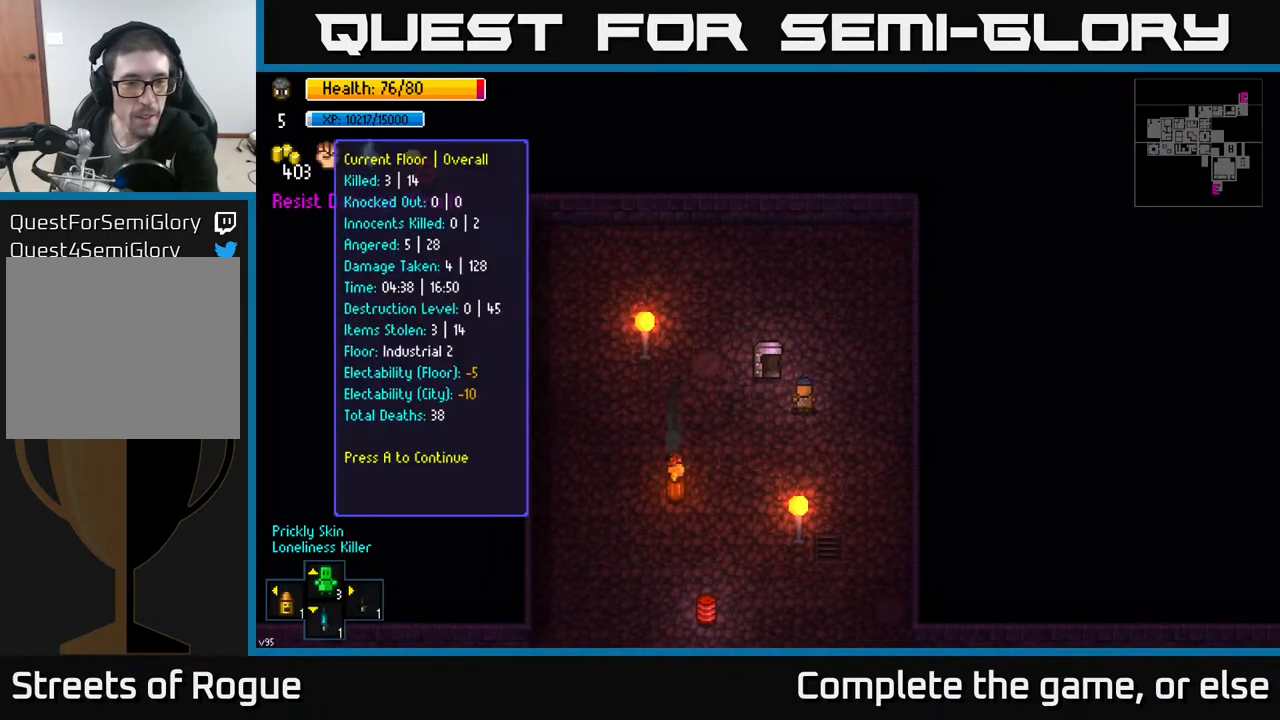
{"buttons": [], "left_stick": "center", "right_stick": "center", "events": []}
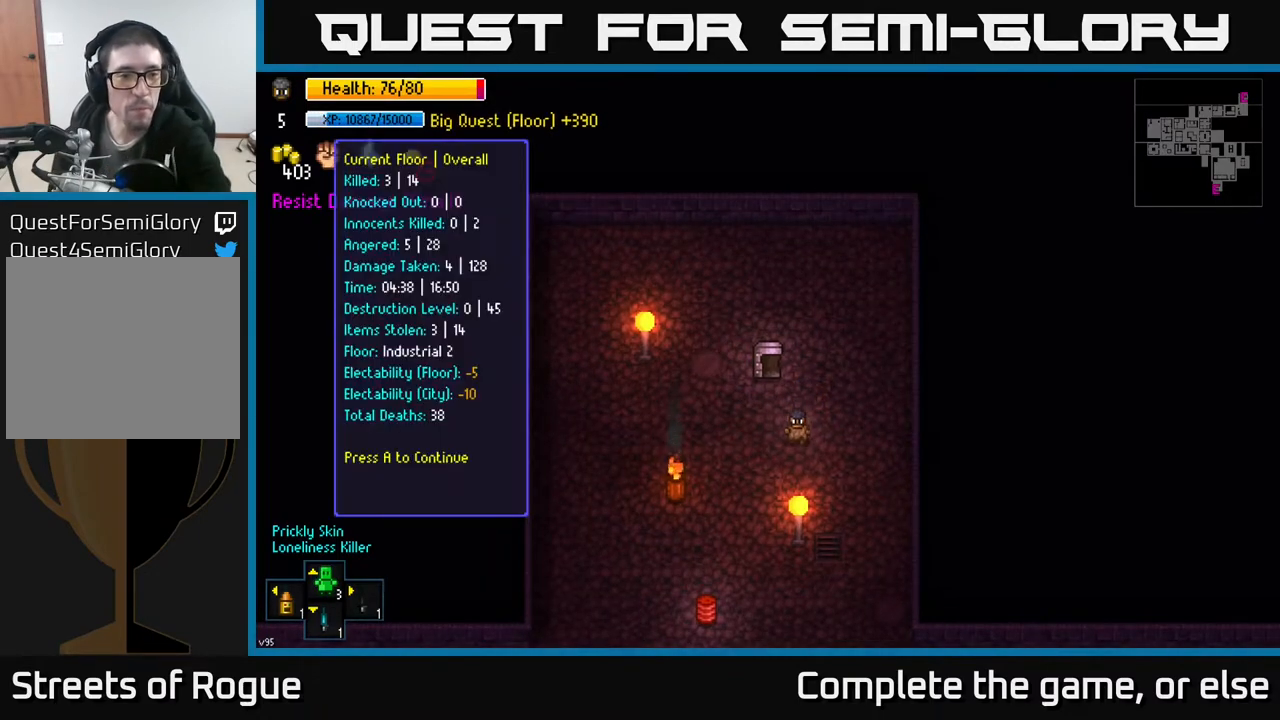
{"buttons": [], "left_stick": "center", "right_stick": "center", "events": []}
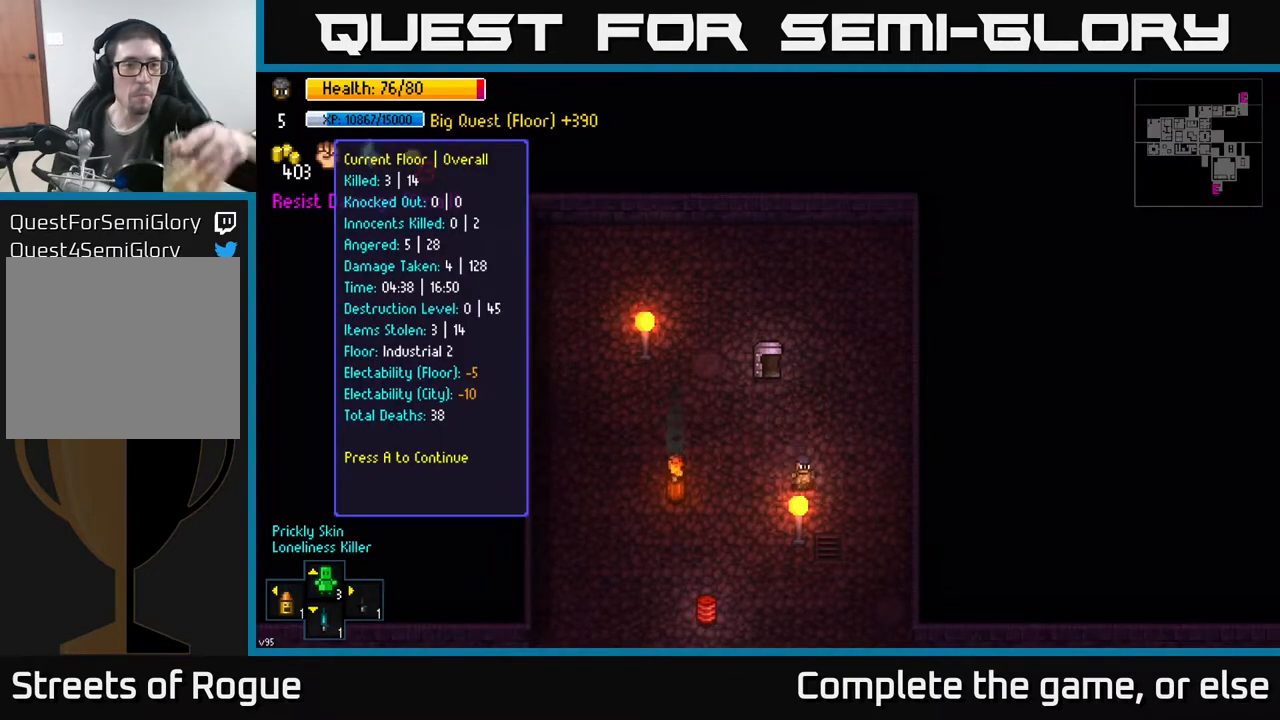
{"buttons": [], "left_stick": "center", "right_stick": "center", "events": []}
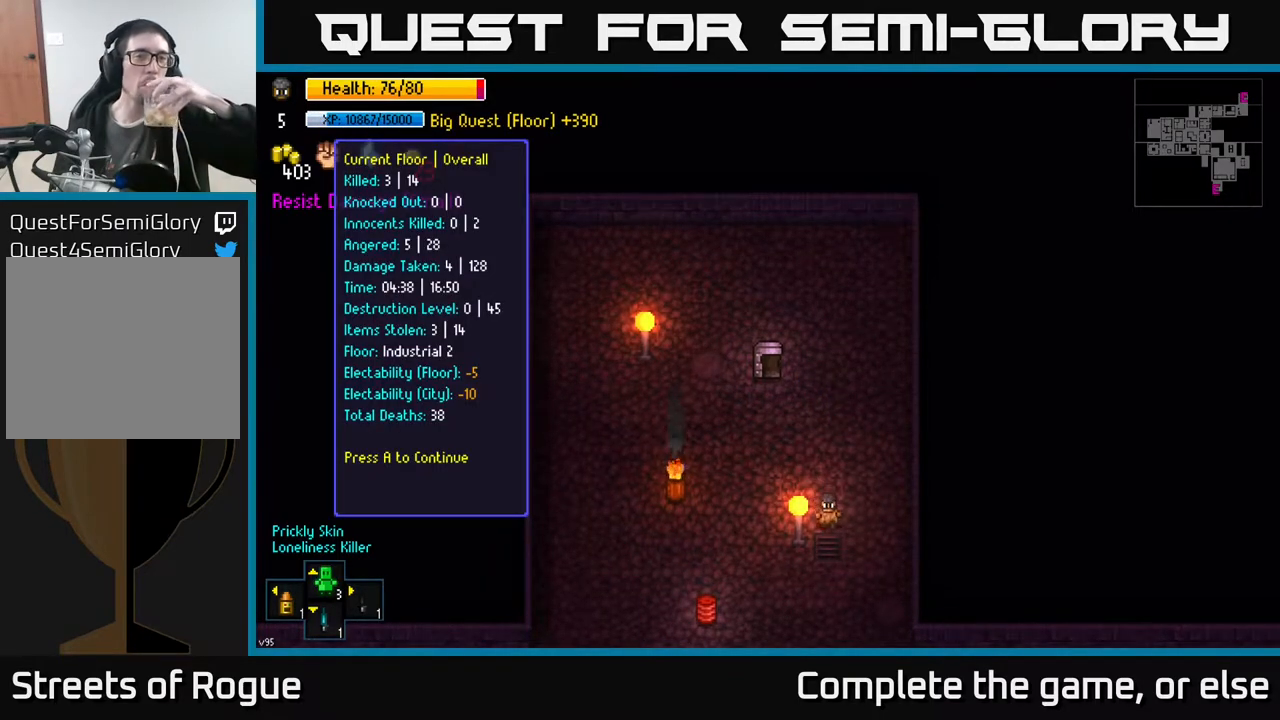
{"buttons": [], "left_stick": "center", "right_stick": "center", "events": []}
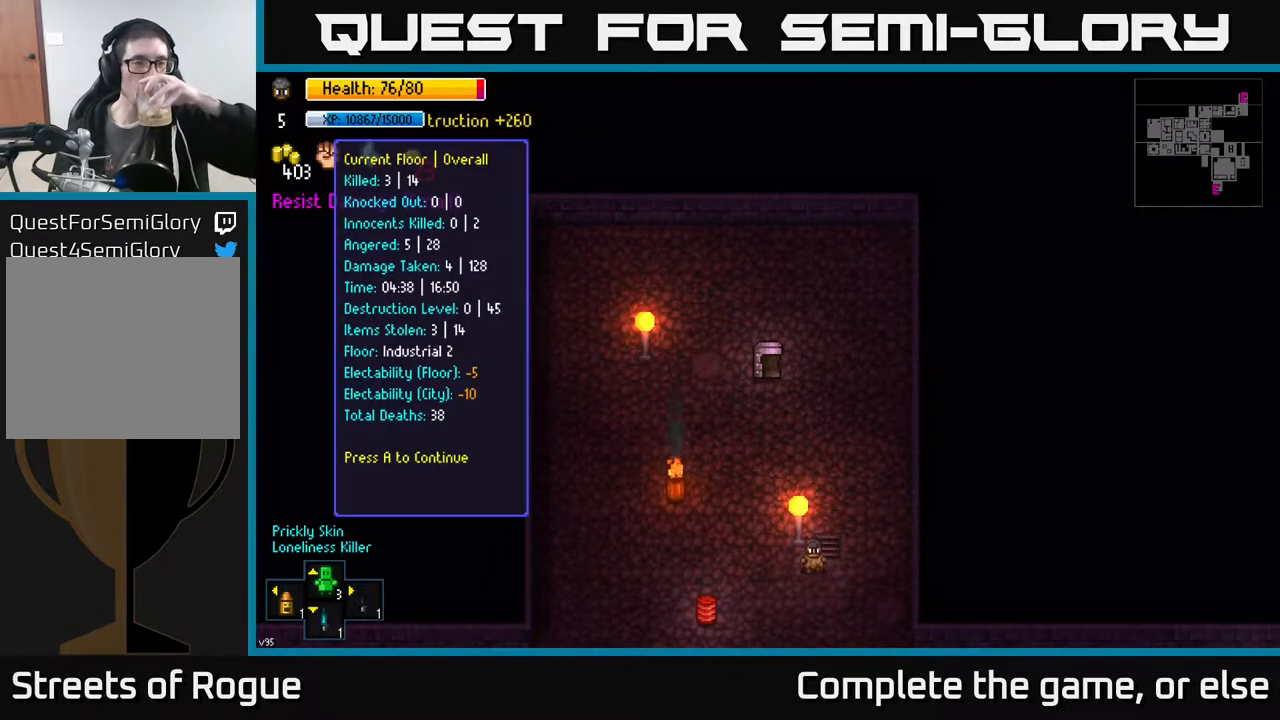
{"buttons": [], "left_stick": "center", "right_stick": "center", "events": []}
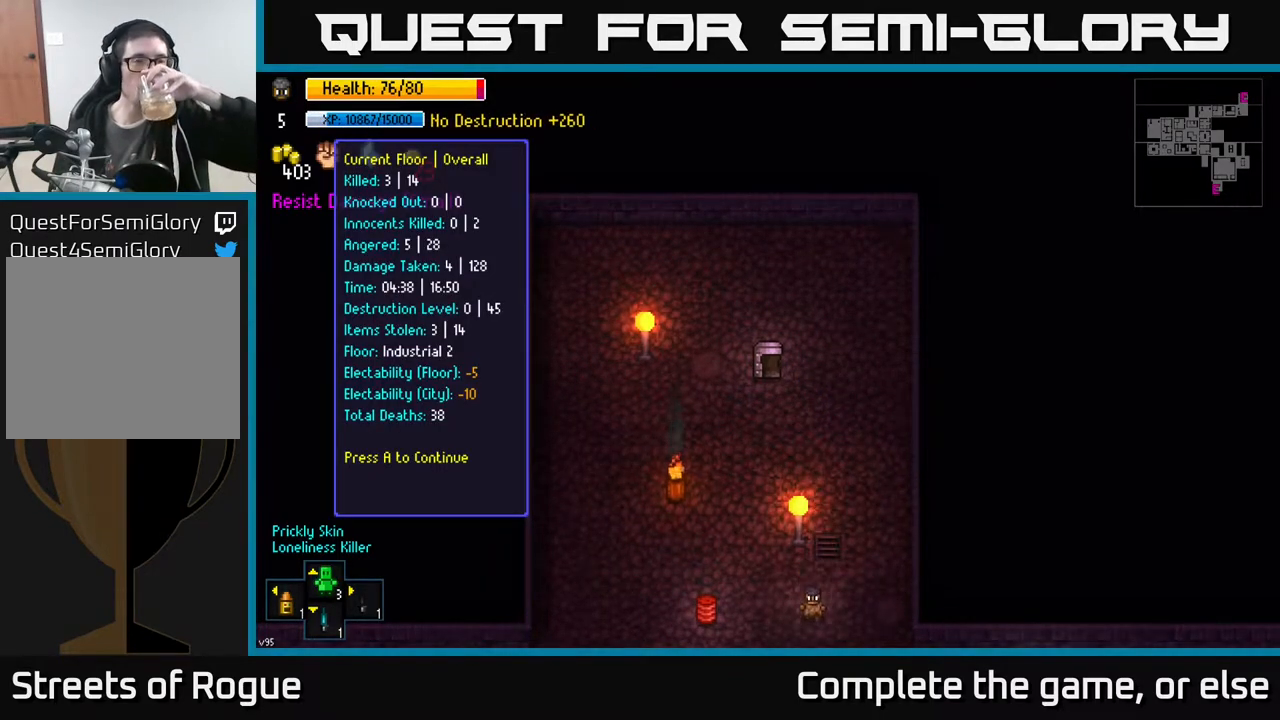
{"buttons": [], "left_stick": "center", "right_stick": "center", "events": []}
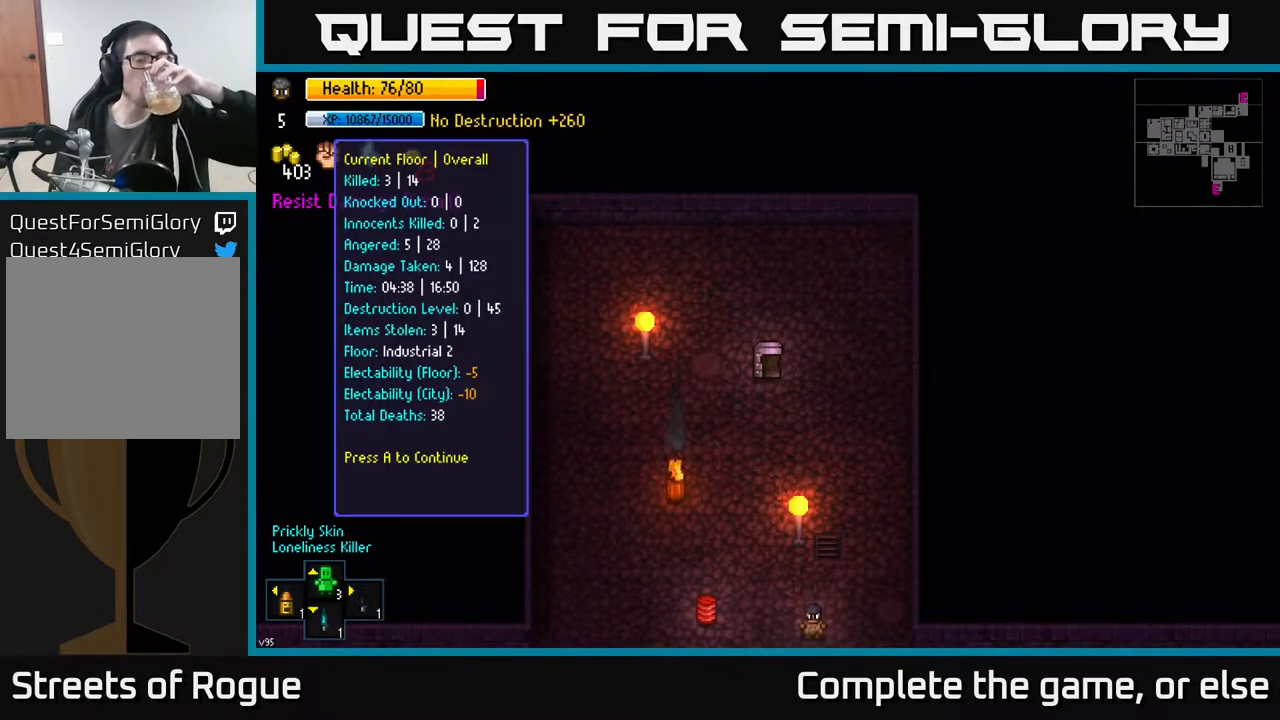
{"buttons": [], "left_stick": "center", "right_stick": "center", "events": []}
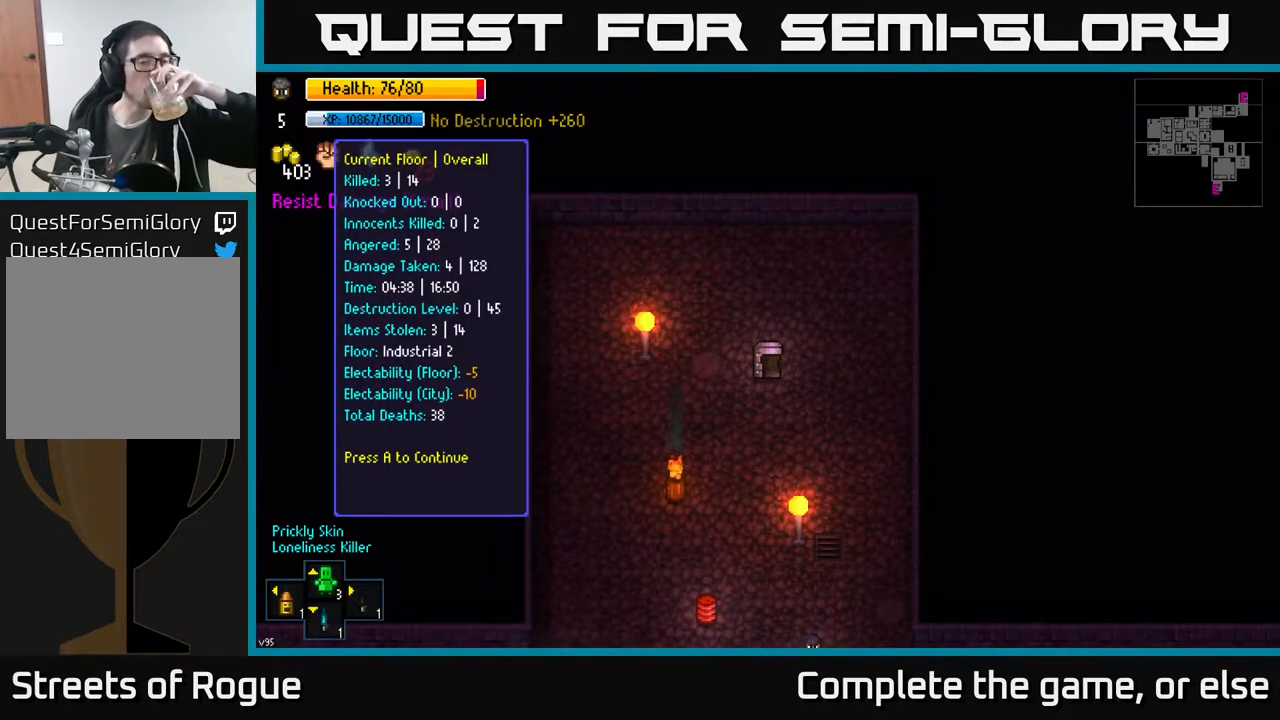
{"buttons": [], "left_stick": "center", "right_stick": "center", "events": [[250, "A", "down"], [383, "A", "up"]]}
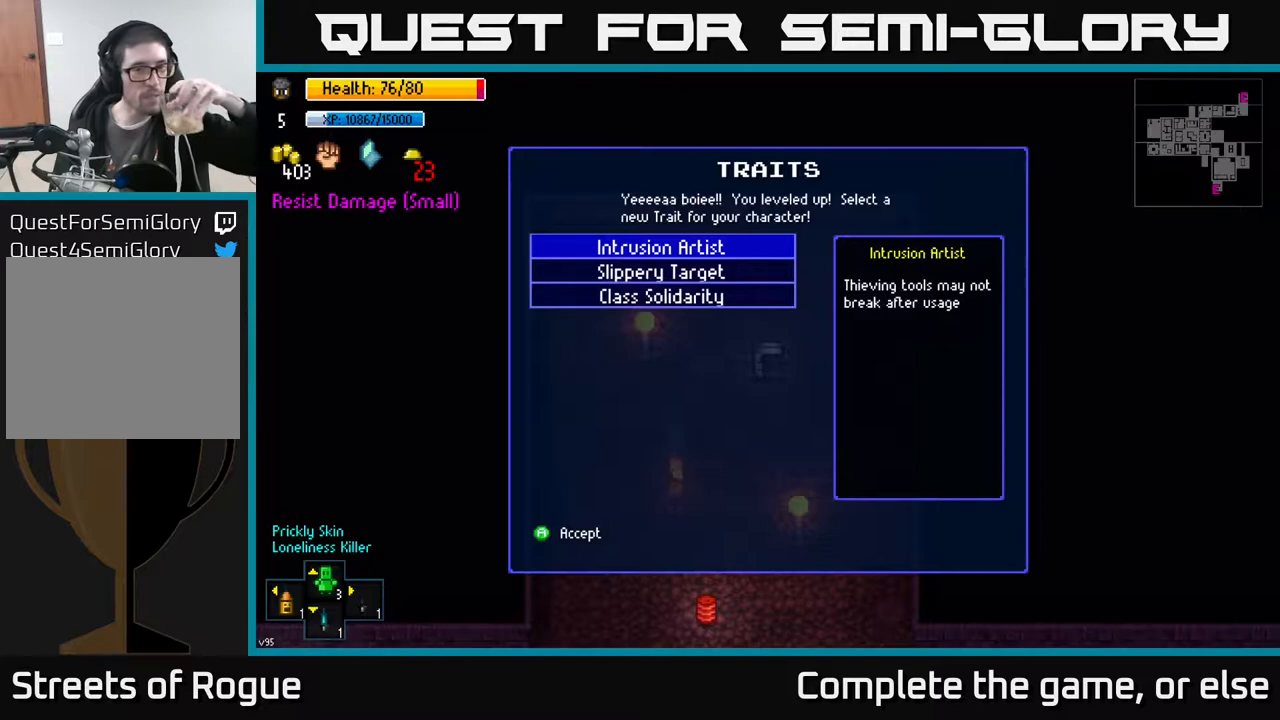
{"buttons": [], "left_stick": "center", "right_stick": "center", "events": []}
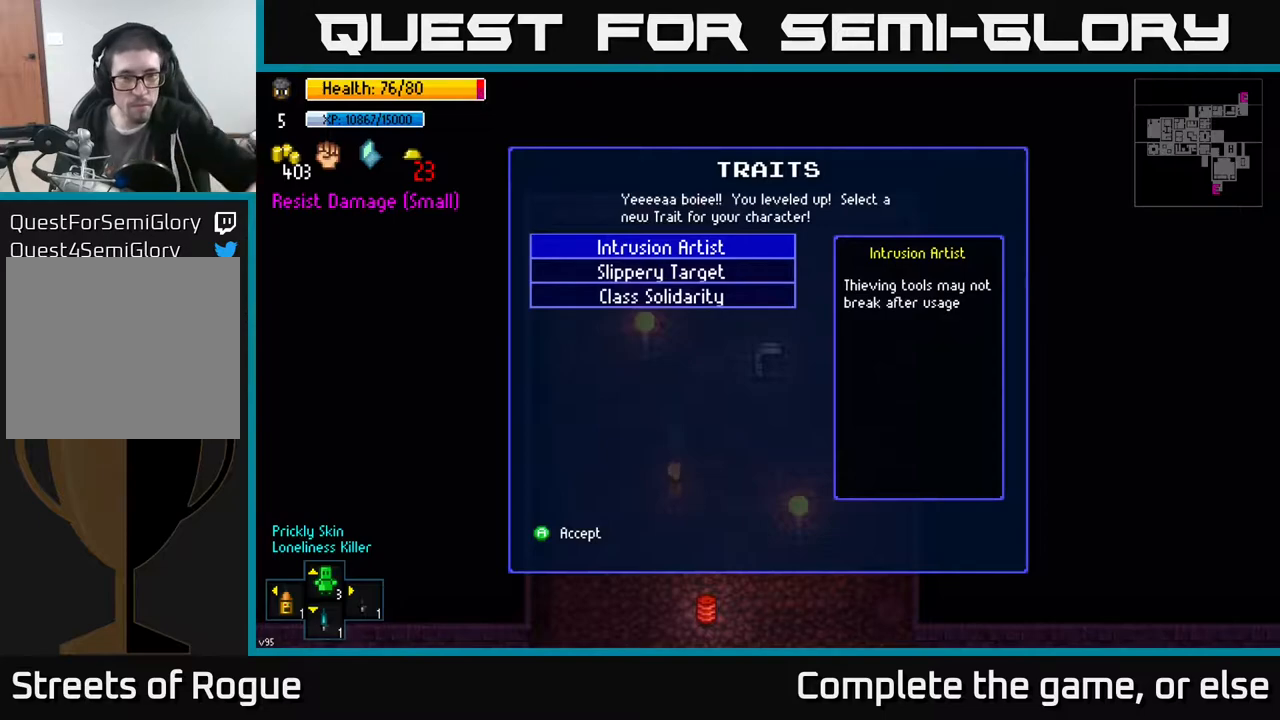
{"buttons": [], "left_stick": "center", "right_stick": "center", "events": []}
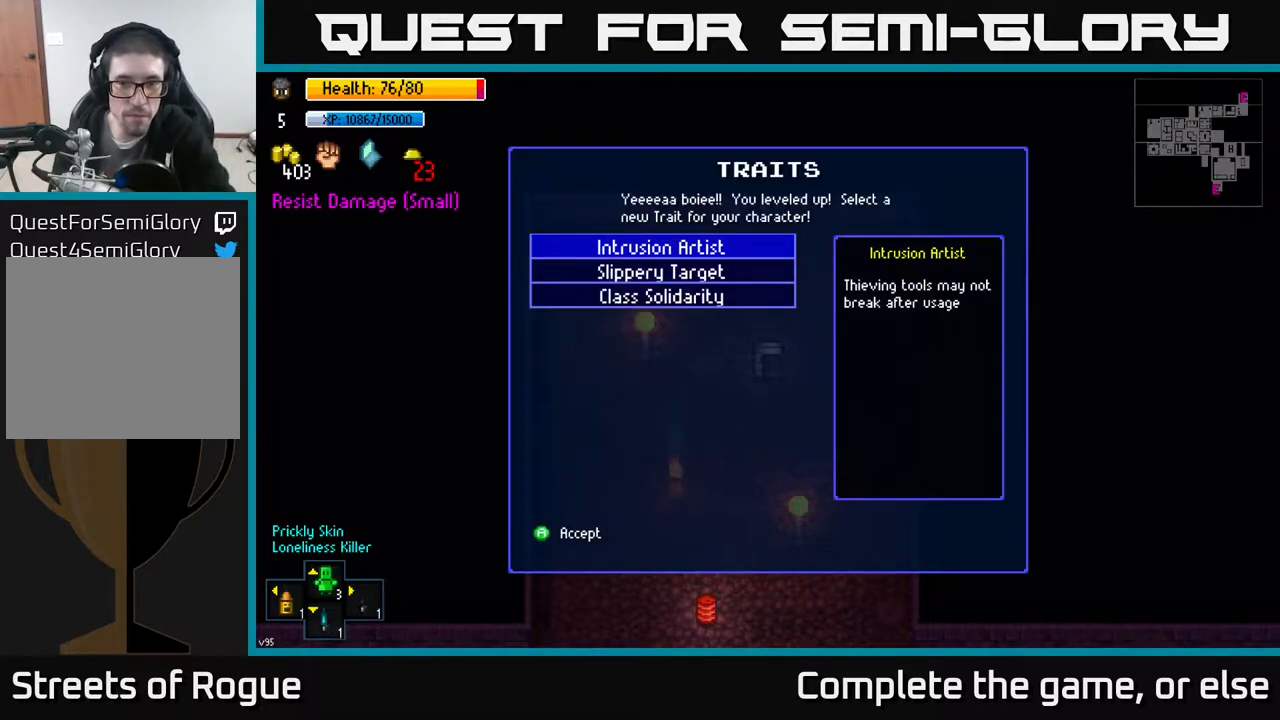
{"buttons": [], "left_stick": "center", "right_stick": "center", "events": []}
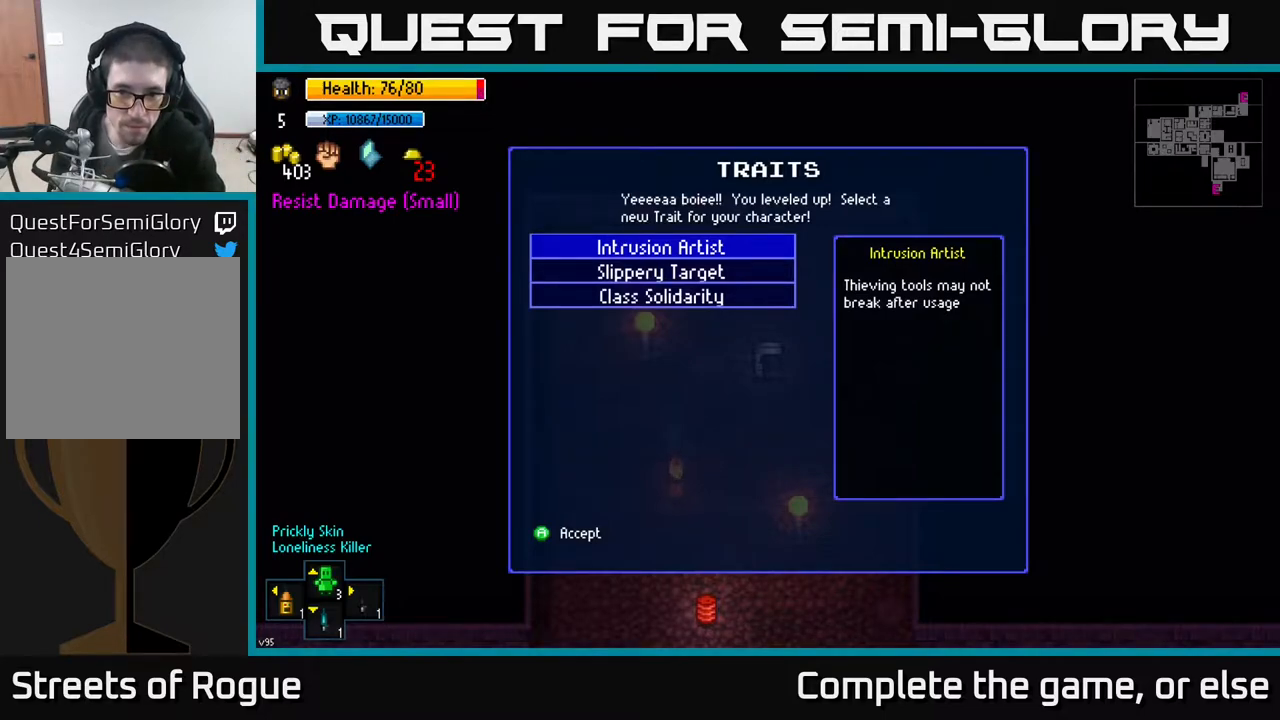
{"buttons": [], "left_stick": "center", "right_stick": "center", "events": []}
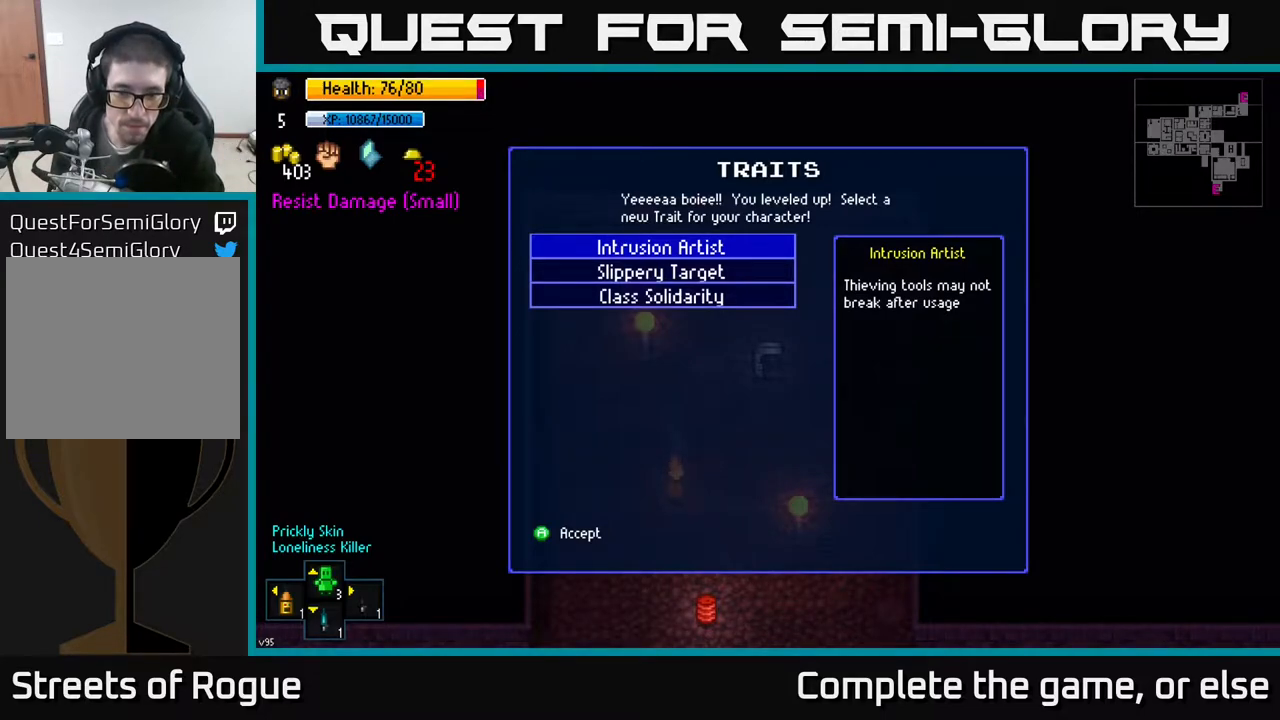
{"buttons": [], "left_stick": "center", "right_stick": "center", "events": []}
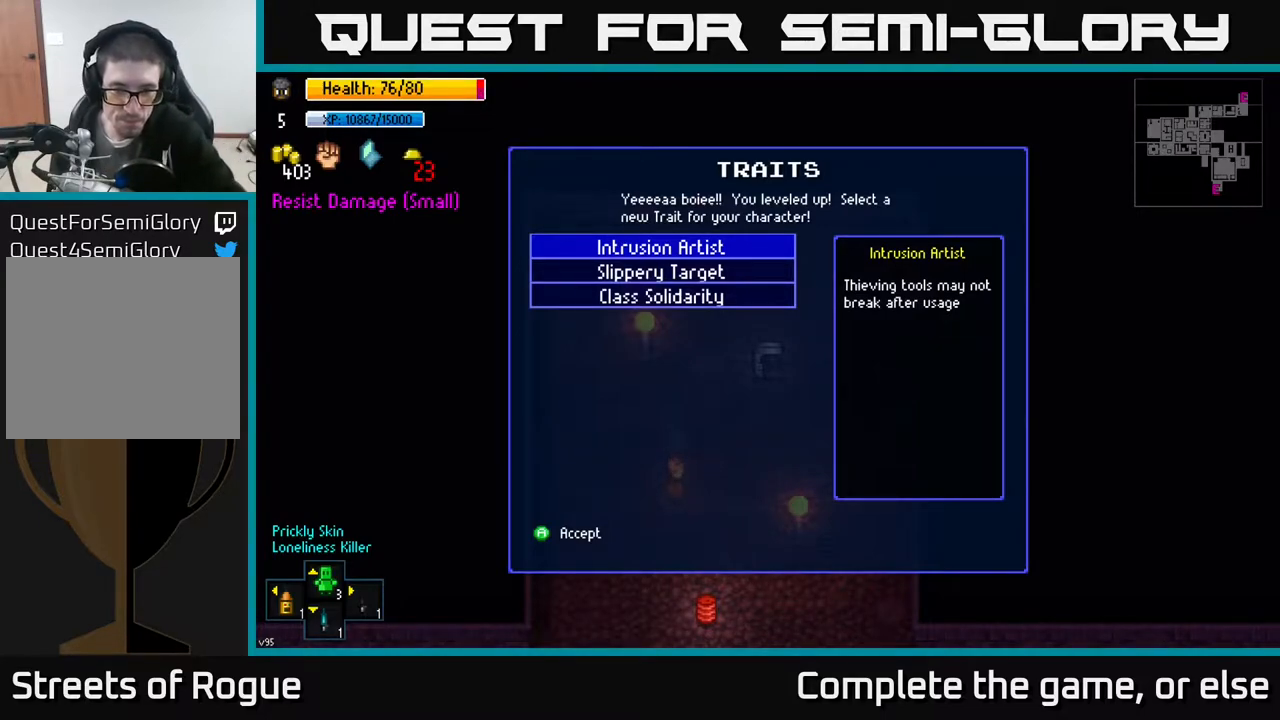
{"buttons": [], "left_stick": "center", "right_stick": "center", "events": []}
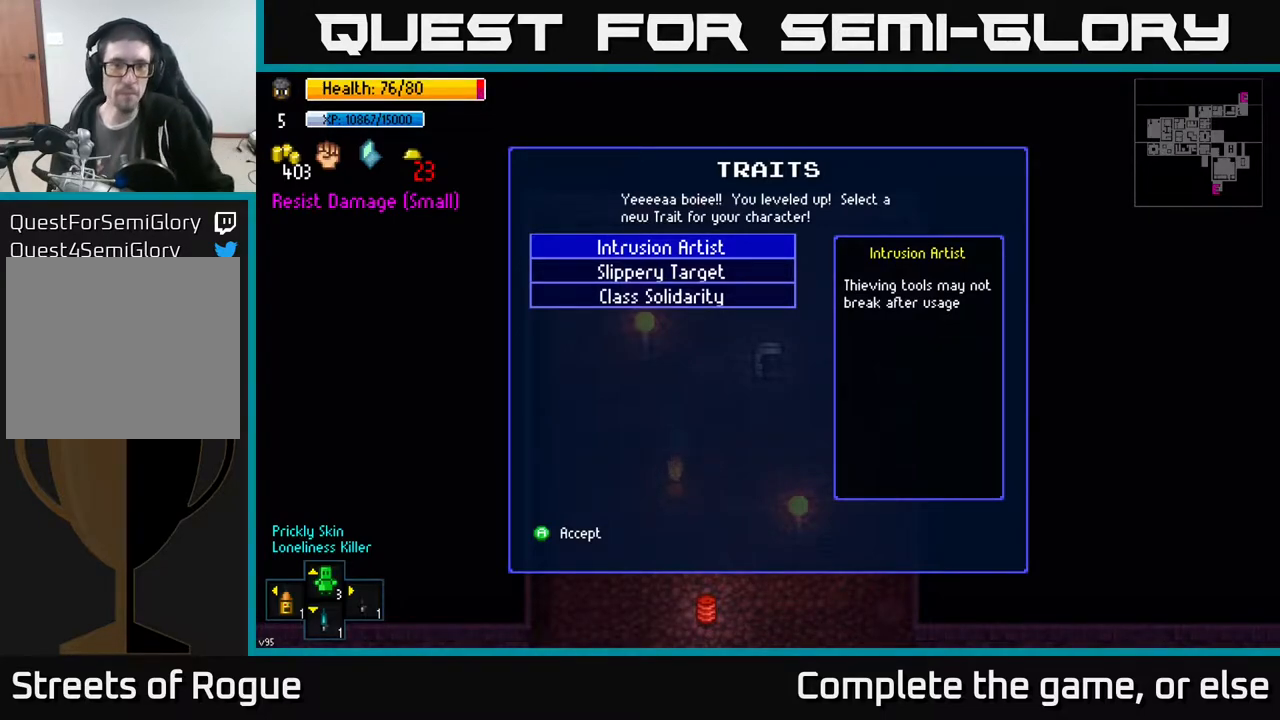
{"buttons": [], "left_stick": "center", "right_stick": "center", "events": []}
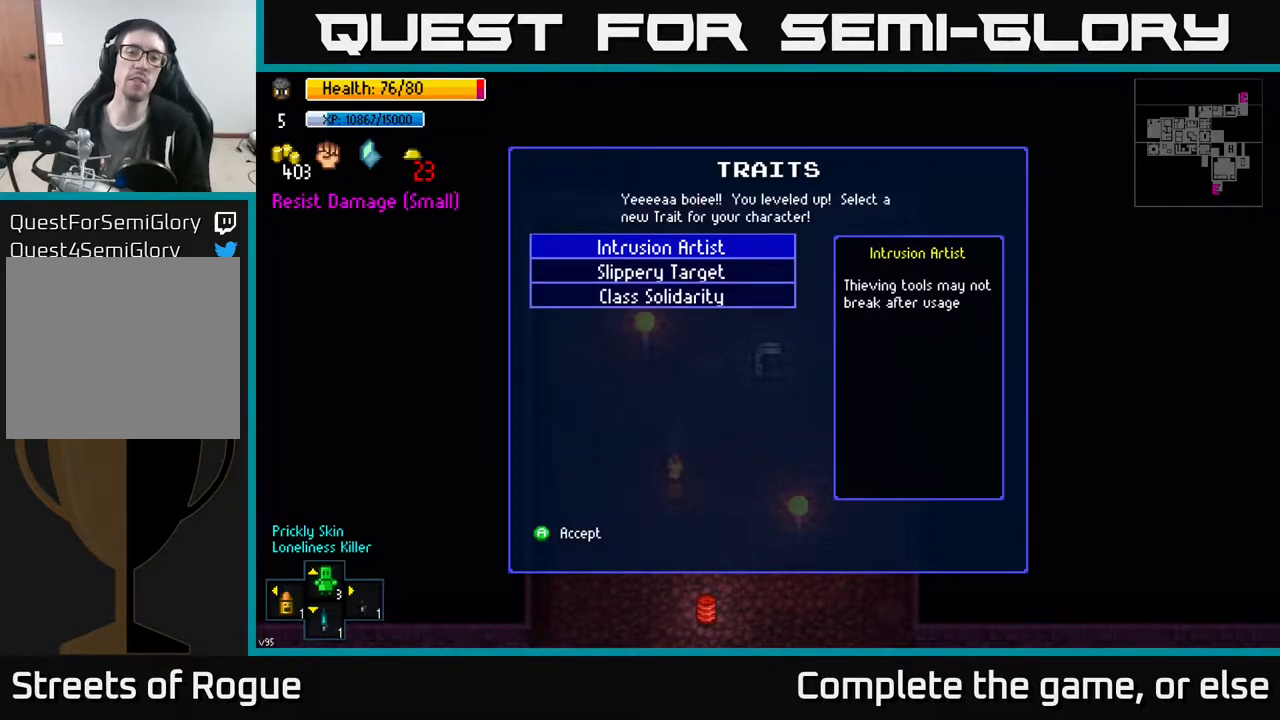
{"buttons": [], "left_stick": "center", "right_stick": "center", "events": []}
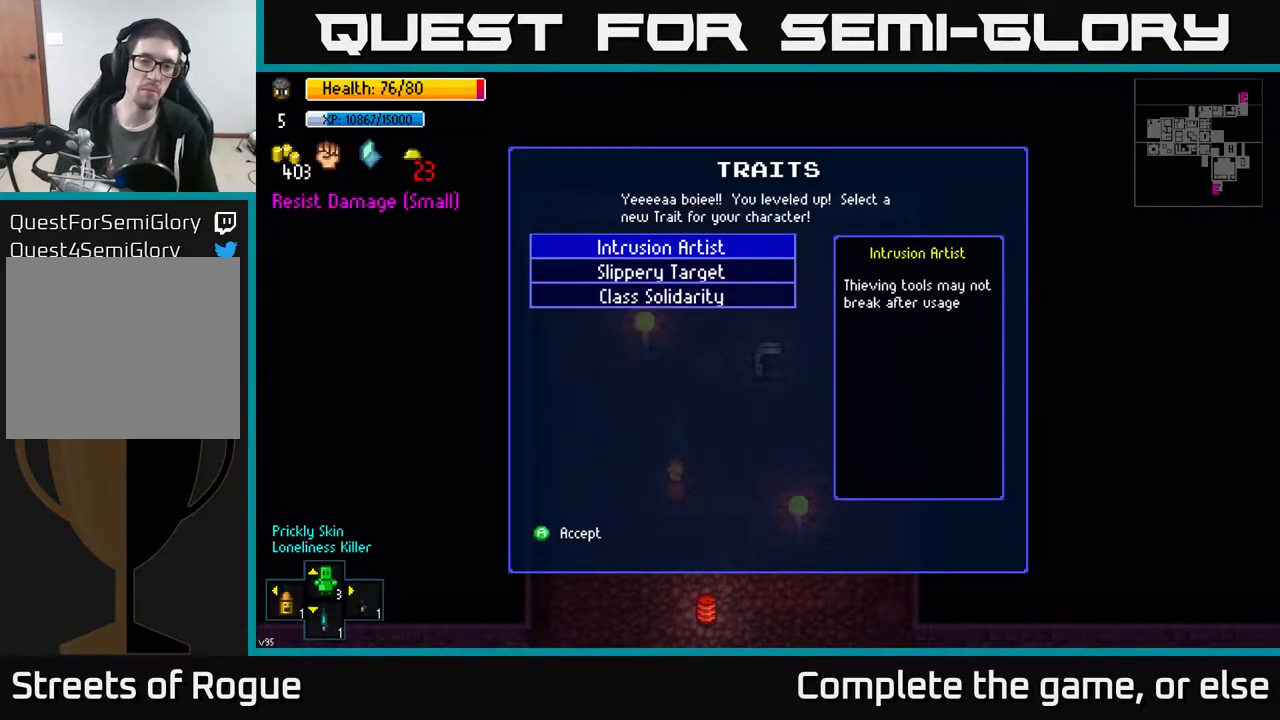
{"buttons": [], "left_stick": "center", "right_stick": "center", "events": [[233, "DPAD_DOWN", "down"], [333, "DPAD_DOWN", "up"]]}
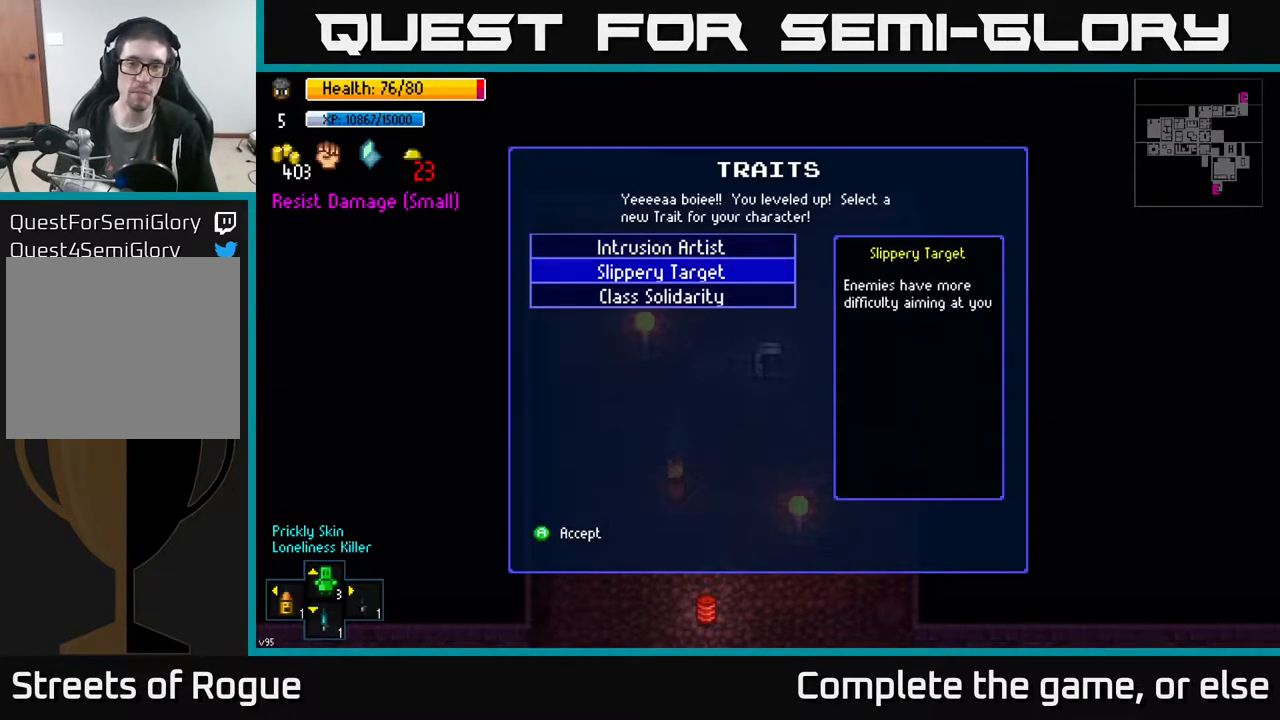
{"buttons": [], "left_stick": "center", "right_stick": "center", "events": [[17, "DPAD_DOWN", "down"], [167, "DPAD_DOWN", "up"]]}
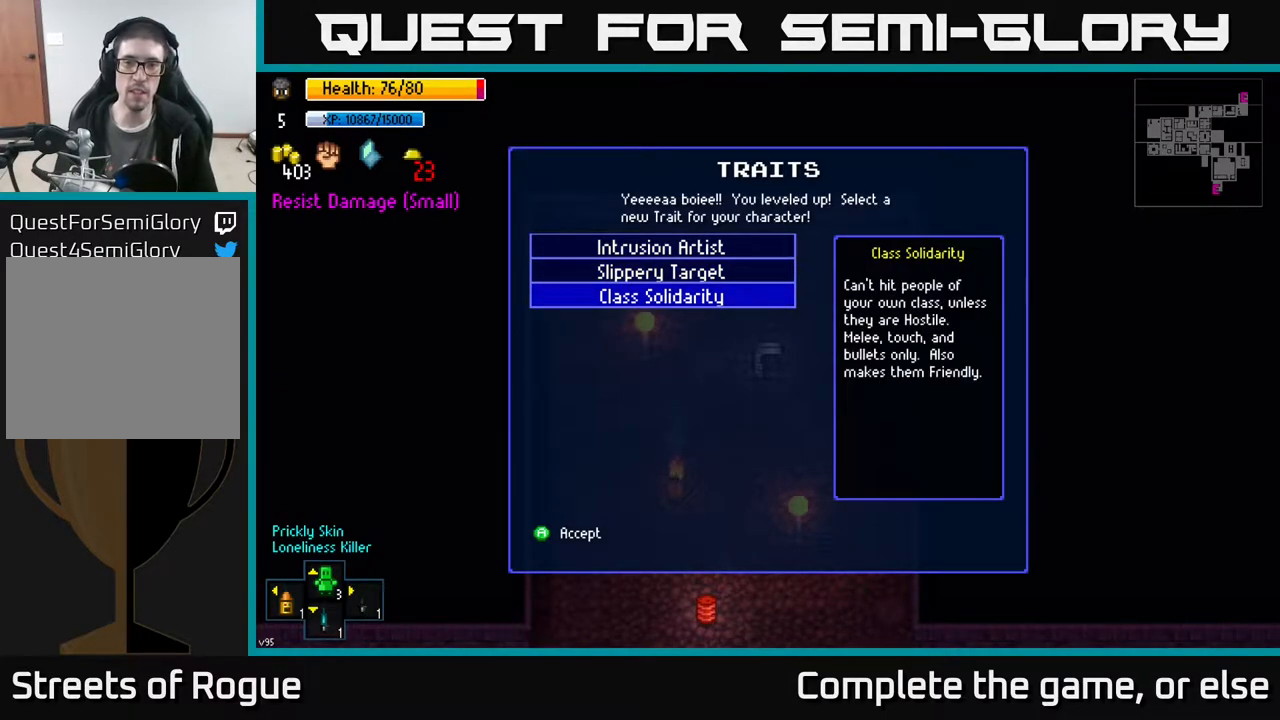
{"buttons": [], "left_stick": "center", "right_stick": "center", "events": []}
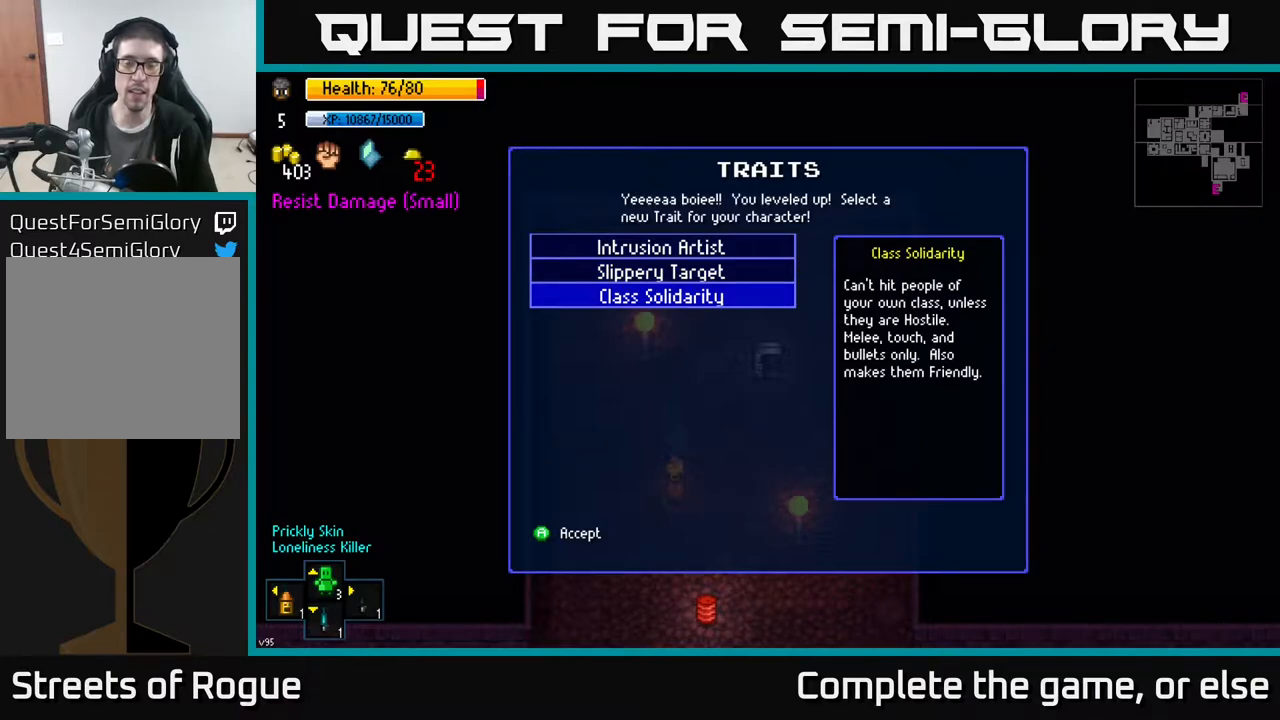
{"buttons": [], "left_stick": "center", "right_stick": "center", "events": []}
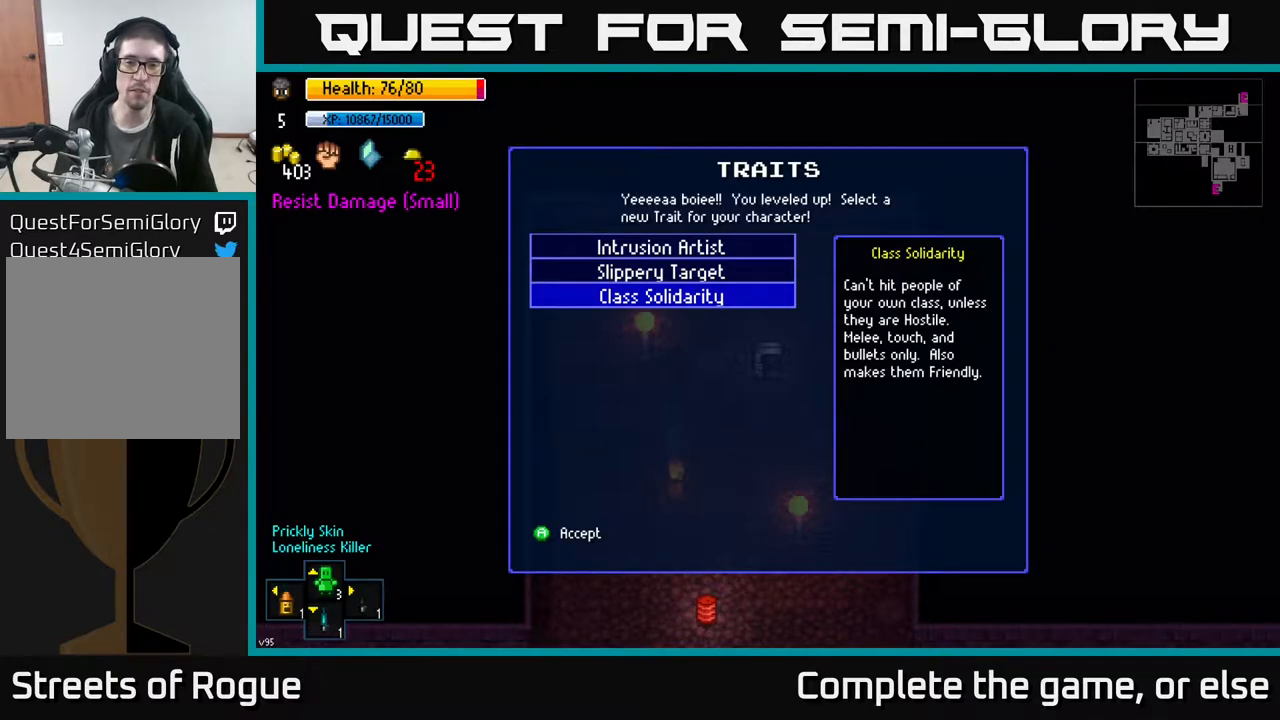
{"buttons": [], "left_stick": "center", "right_stick": "center", "events": []}
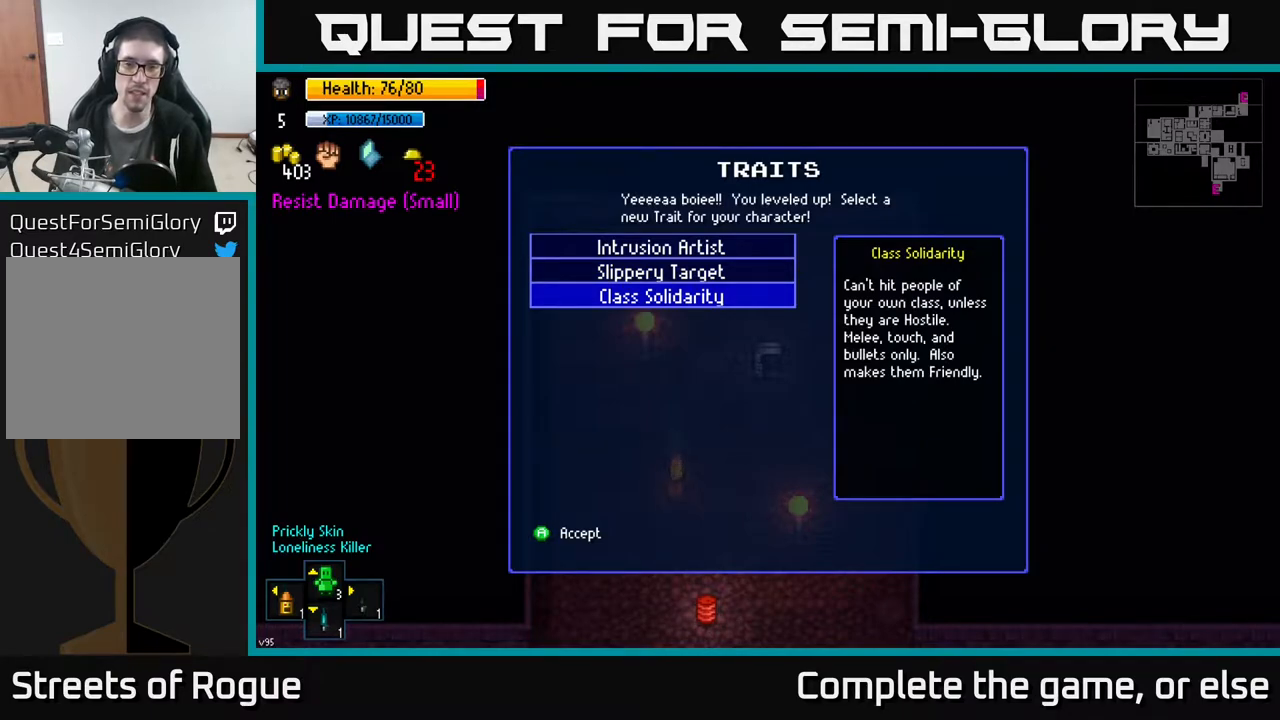
{"buttons": [], "left_stick": "center", "right_stick": "center", "events": []}
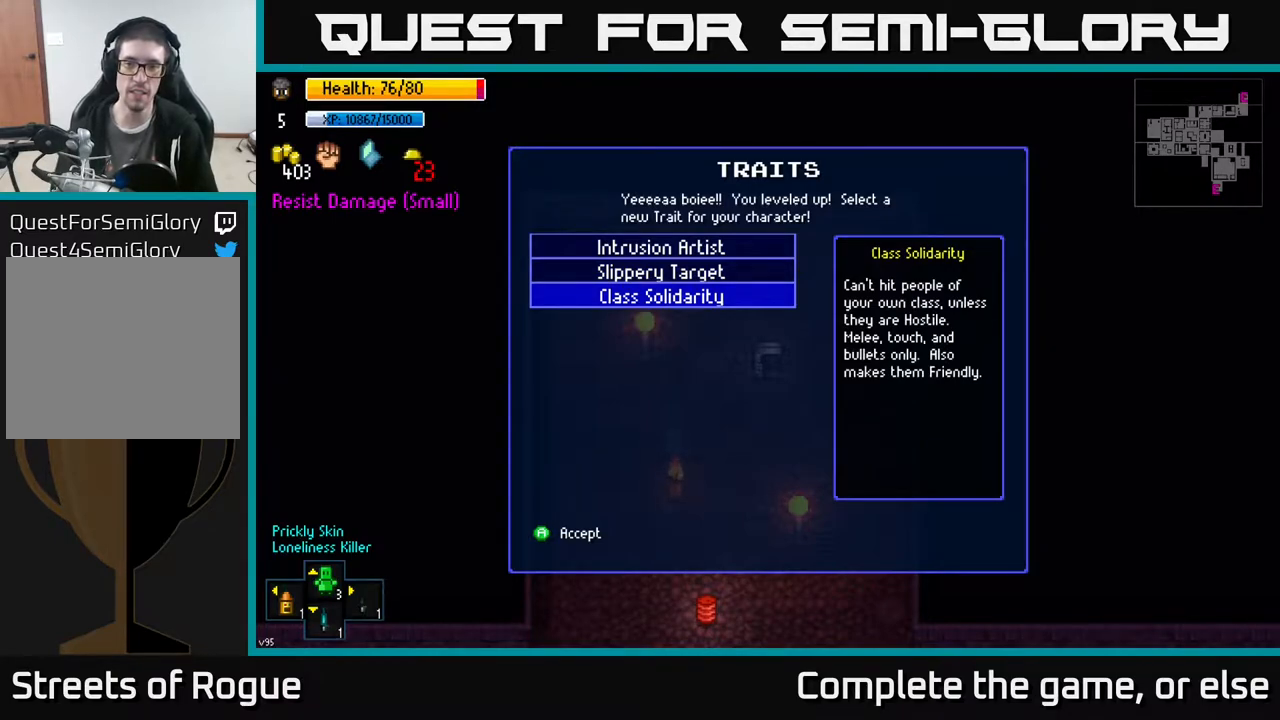
{"buttons": [], "left_stick": "center", "right_stick": "center", "events": []}